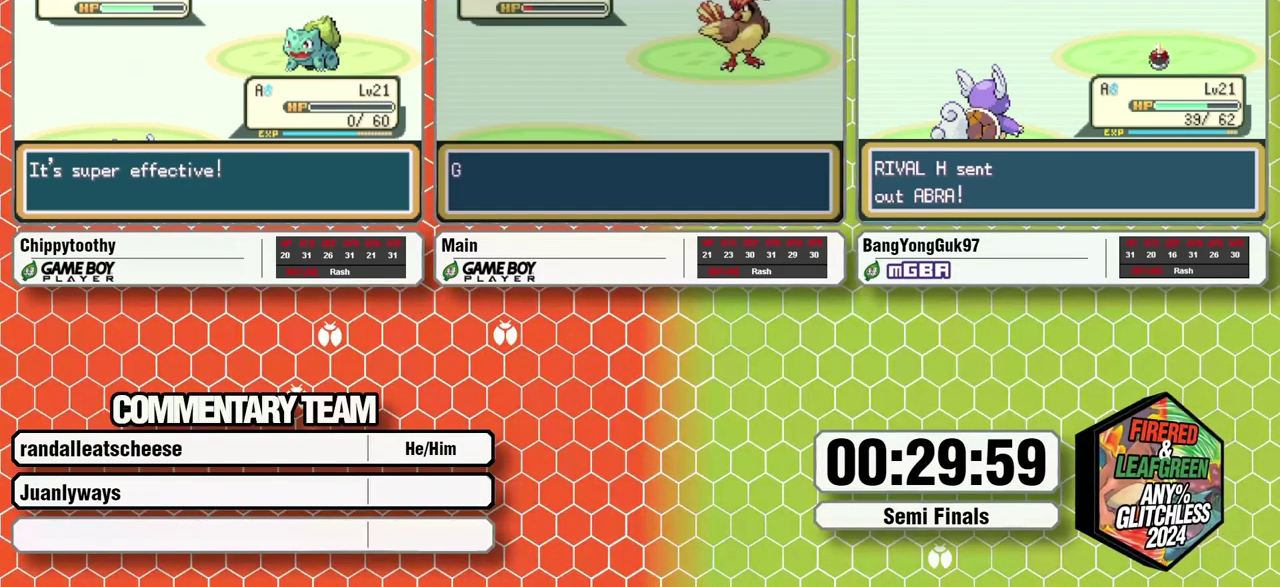
Gameplay with a controller (Nintendo layout); each line is a JSON object with the inputs held at the frame after it. "events" lists button and stick changes between this image and that frame as [ms after this image, input, new state], when the widget could be followed in between. Not read: L3 R3.
{"buttons": [], "events": []}
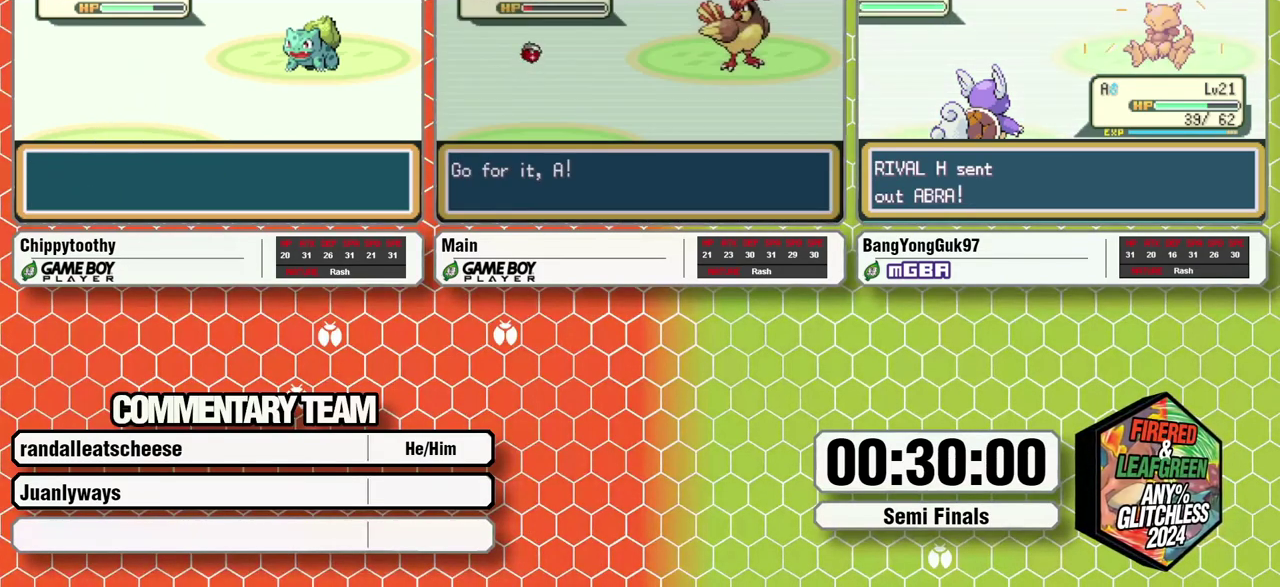
{"buttons": [], "events": []}
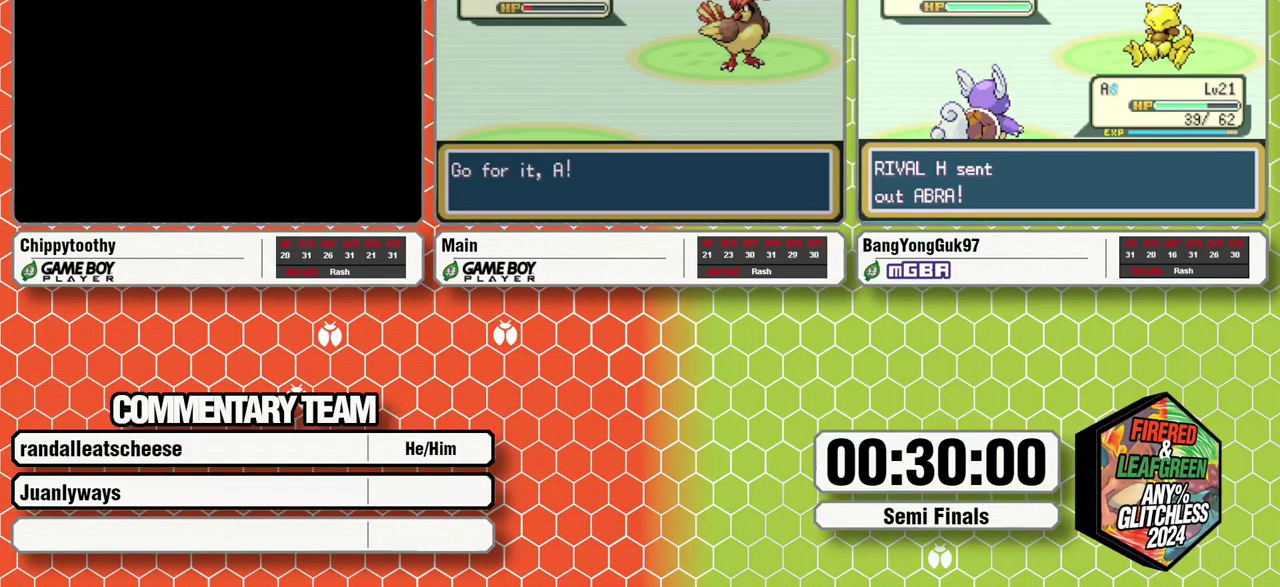
{"buttons": ["R1"], "events": [[317, "R1", "down"]]}
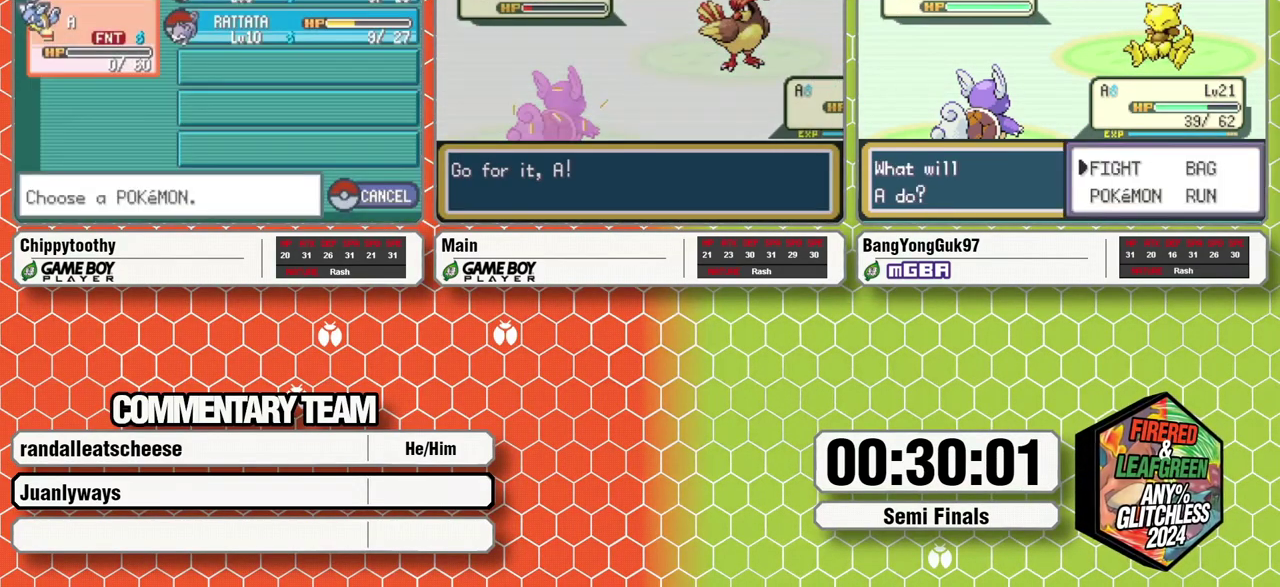
{"buttons": [], "events": [[17, "R1", "up"]]}
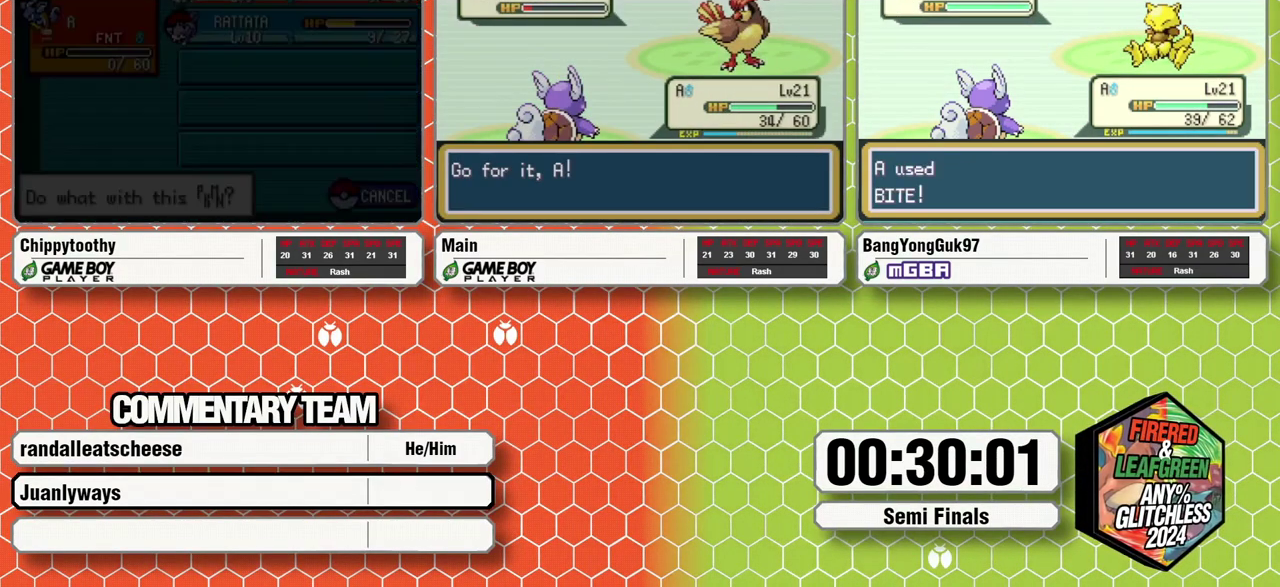
{"buttons": ["A"], "events": [[467, "A", "down"]]}
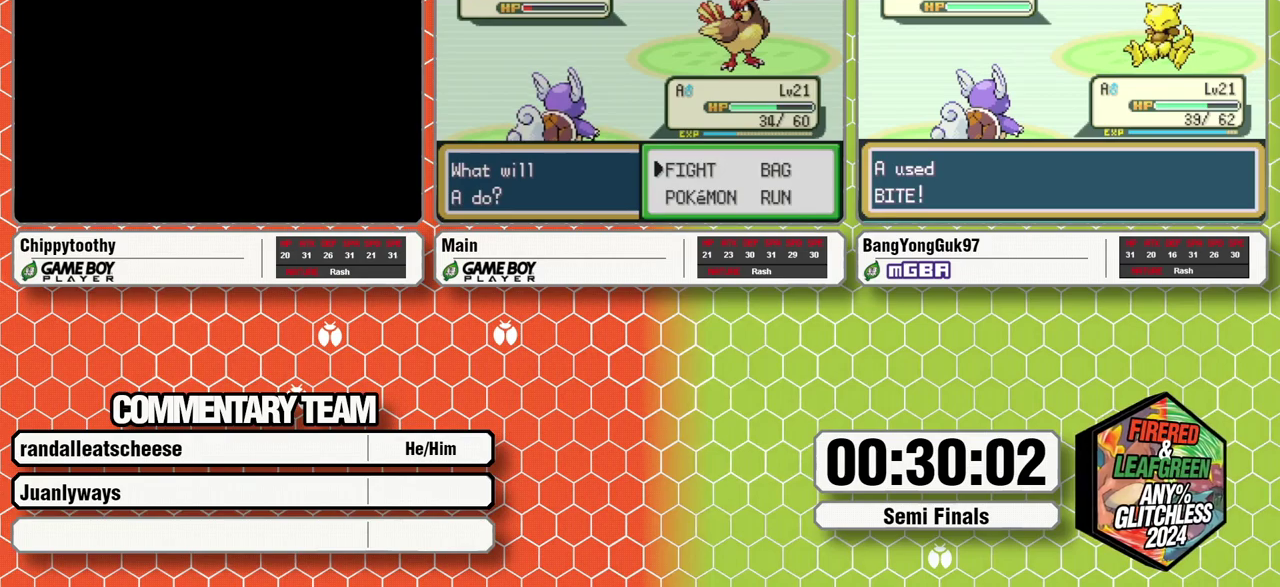
{"buttons": [], "events": [[33, "A", "up"], [83, "DPAD_DOWN", "down"], [150, "A", "down"], [200, "DPAD_DOWN", "up"], [233, "A", "up"], [300, "A", "down"], [350, "A", "up"], [417, "A", "down"], [500, "A", "up"]]}
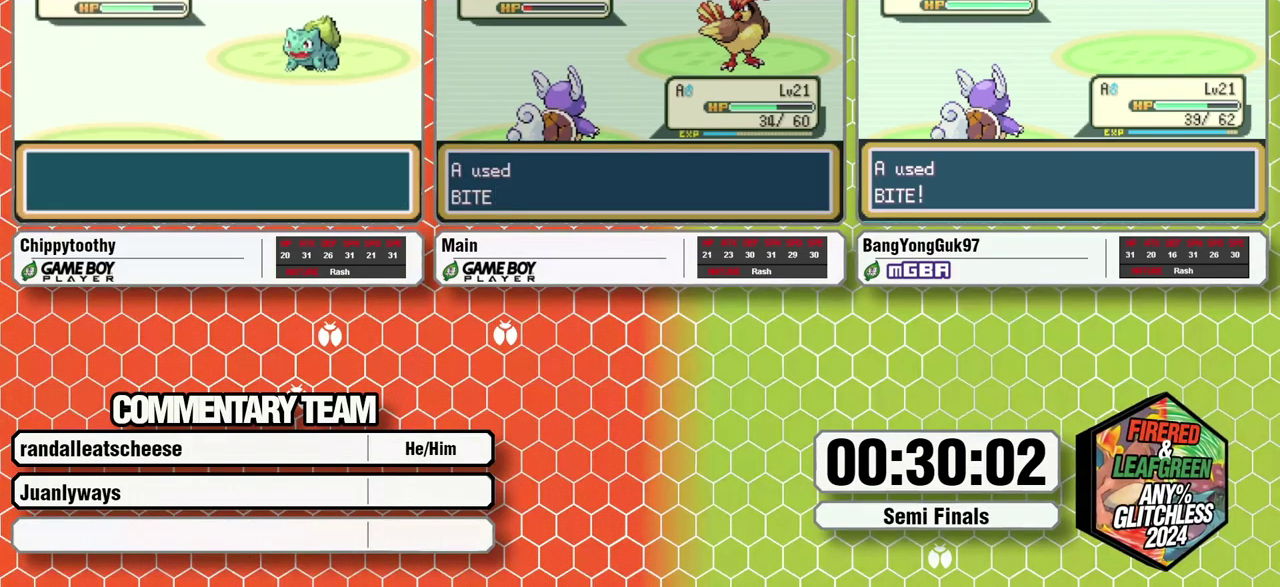
{"buttons": [], "events": [[100, "A", "down"], [150, "A", "up"], [250, "A", "down"], [300, "A", "up"]]}
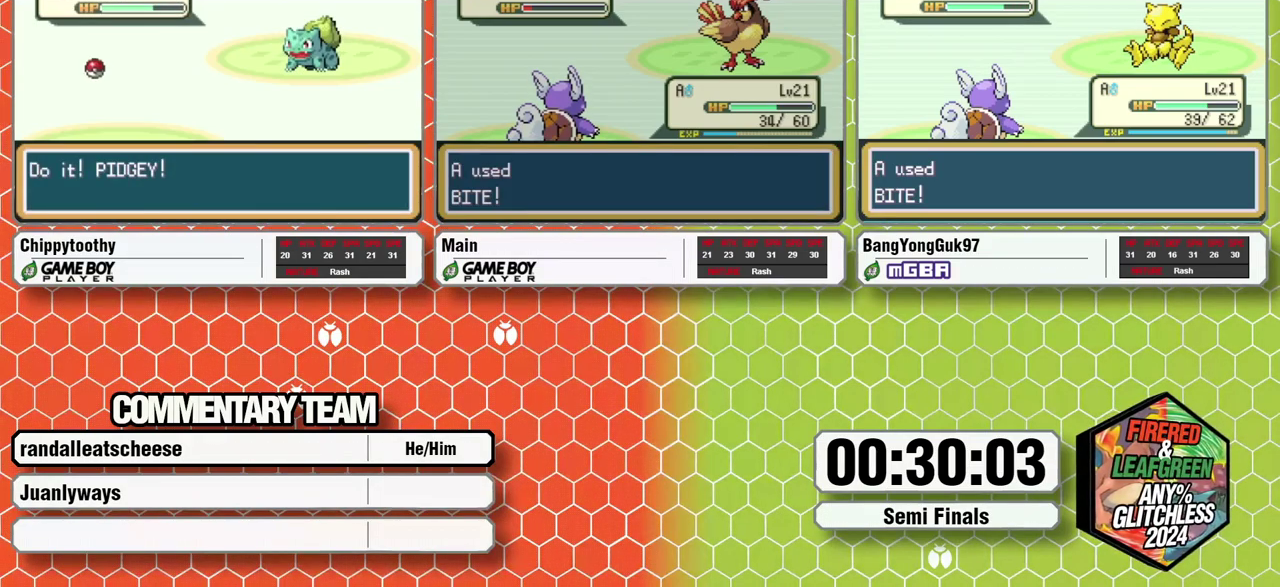
{"buttons": [], "events": [[17, "A", "down"], [67, "B", "down"], [83, "A", "up"], [83, "B", "up"], [150, "A", "down"], [150, "B", "down"], [200, "B", "up"], [217, "A", "up"], [283, "B", "down"], [300, "A", "down"], [350, "A", "up"], [350, "B", "up"], [400, "B", "down"], [467, "A", "down"], [500, "A", "up"], [500, "B", "up"]]}
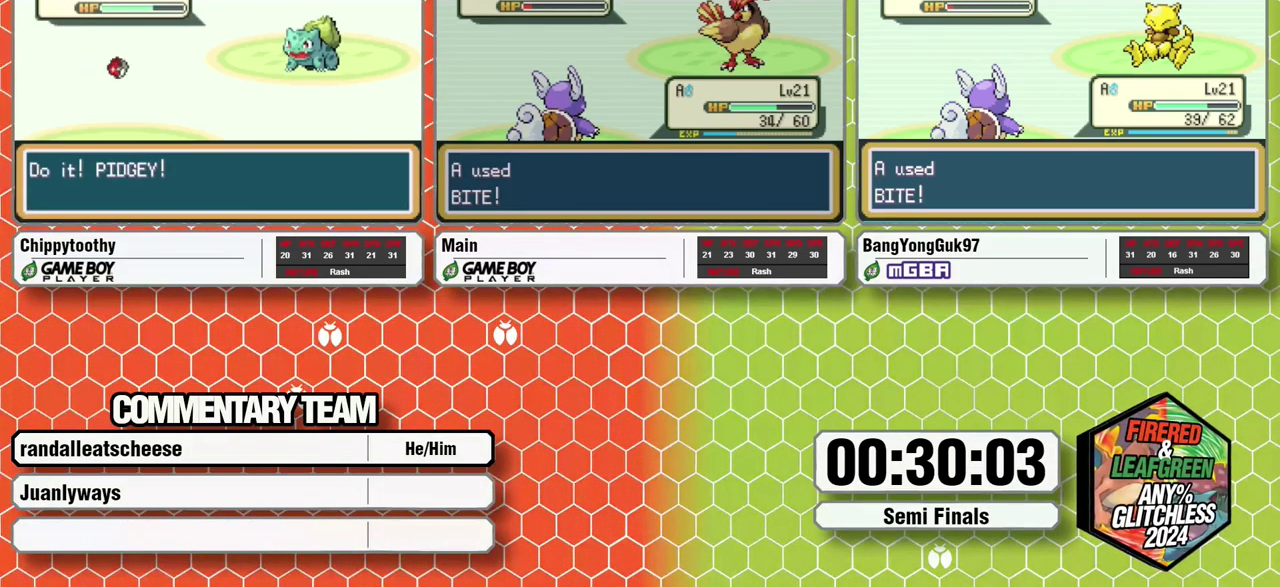
{"buttons": ["B"], "events": [[33, "B", "down"], [83, "A", "down"], [133, "B", "up"], [150, "A", "up"], [167, "B", "down"], [233, "A", "down"], [267, "B", "up"], [283, "A", "up"], [317, "B", "down"], [367, "A", "down"], [383, "B", "up"], [433, "A", "up"], [467, "B", "down"]]}
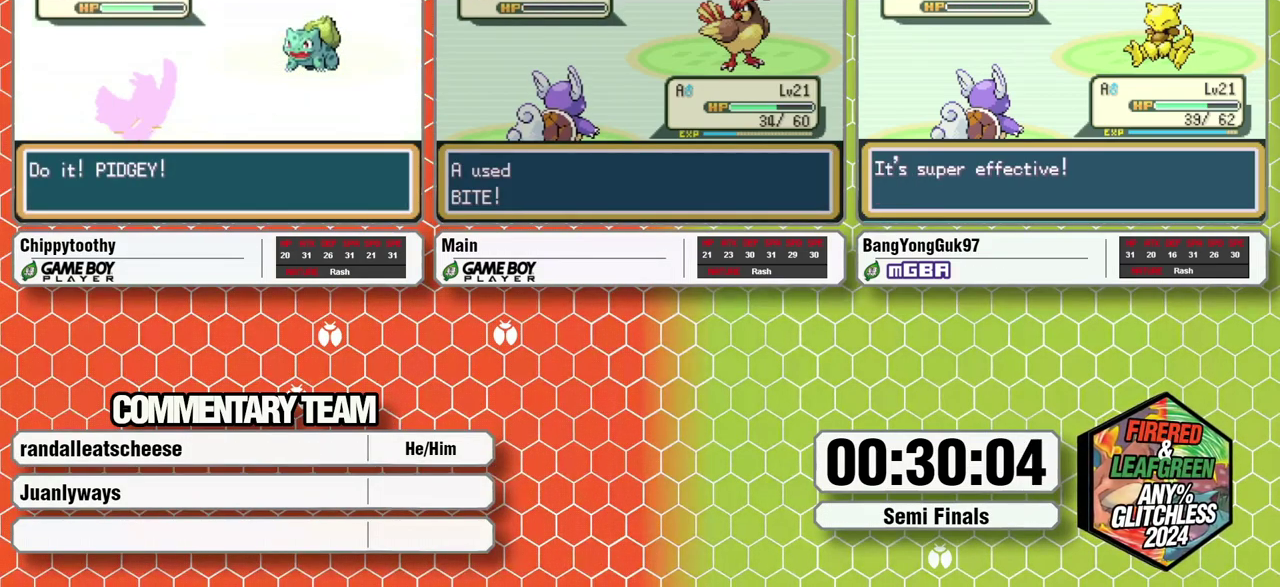
{"buttons": ["A", "B"], "events": [[33, "A", "down"], [33, "B", "up"], [83, "A", "up"], [100, "B", "down"], [150, "A", "down"], [183, "B", "up"], [217, "A", "up"], [233, "B", "down"], [300, "A", "down"], [317, "B", "up"], [367, "A", "up"], [367, "B", "down"], [450, "A", "down"], [450, "B", "up"], [500, "B", "down"]]}
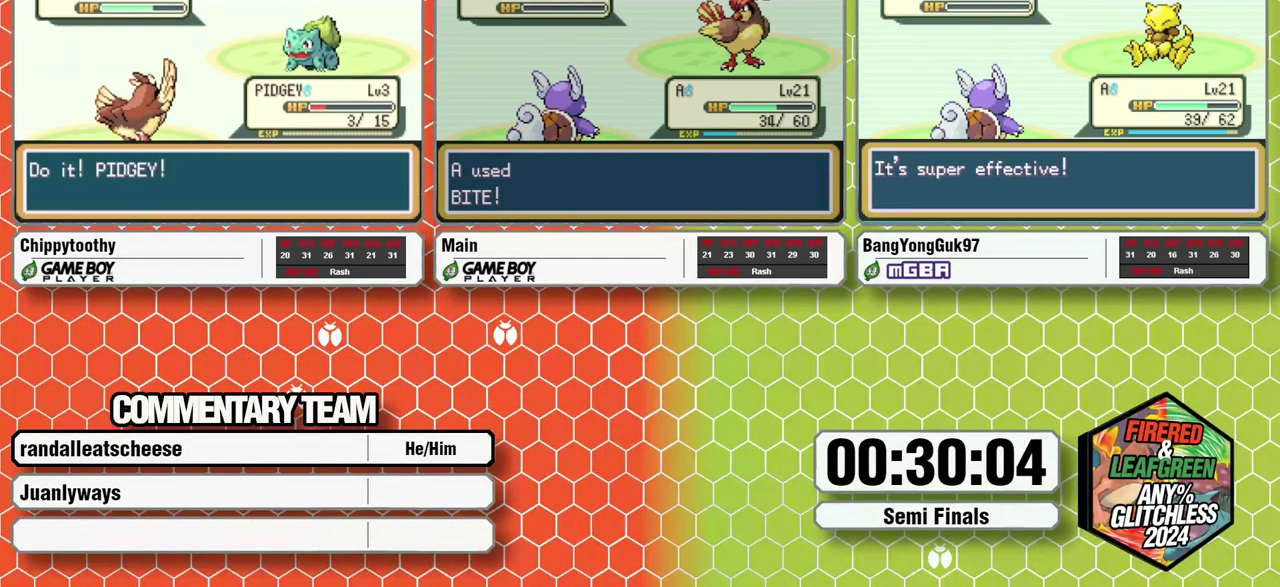
{"buttons": [], "events": [[33, "A", "up"], [100, "A", "down"], [100, "B", "up"], [167, "A", "up"], [167, "B", "down"], [233, "A", "down"], [233, "B", "up"], [283, "B", "down"], [300, "A", "up"], [333, "B", "up"], [367, "A", "down"], [383, "B", "down"], [450, "A", "up"], [450, "B", "up"]]}
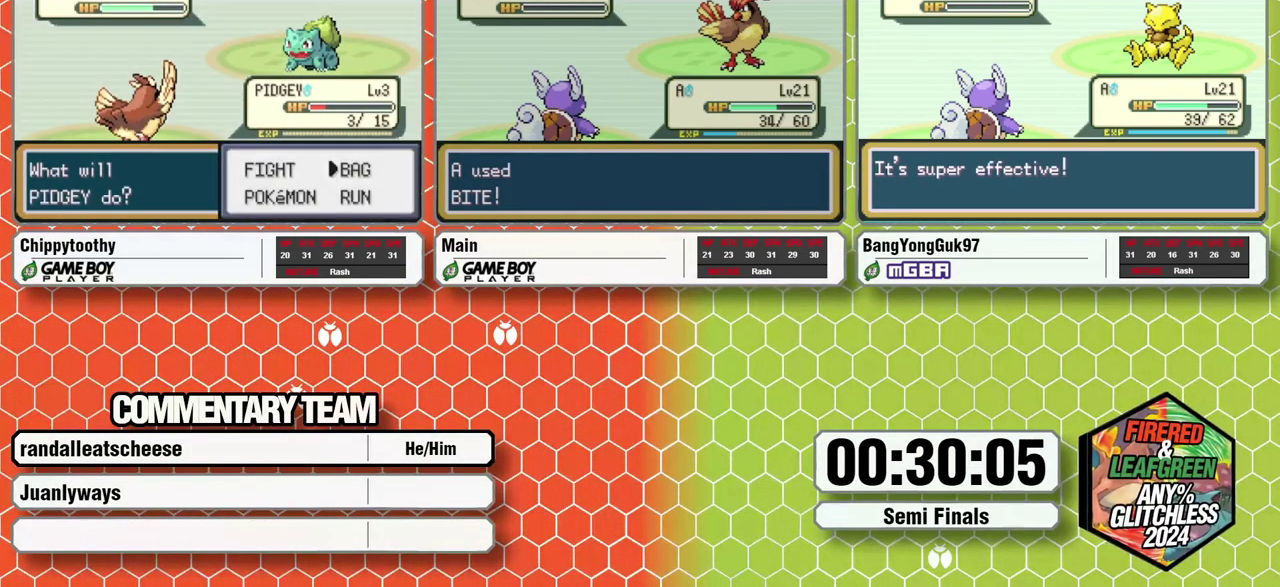
{"buttons": ["A"], "events": [[17, "A", "down"], [17, "B", "down"], [67, "A", "up"], [83, "B", "up"], [133, "B", "down"], [133, "L1", "down"], [183, "A", "down"], [183, "L1", "up"], [200, "B", "up"], [233, "A", "up"], [233, "L1", "down"], [250, "B", "down"], [300, "A", "down"], [333, "B", "up"], [367, "A", "up"], [383, "B", "down"], [450, "A", "down"], [467, "B", "up"], [467, "L1", "up"]]}
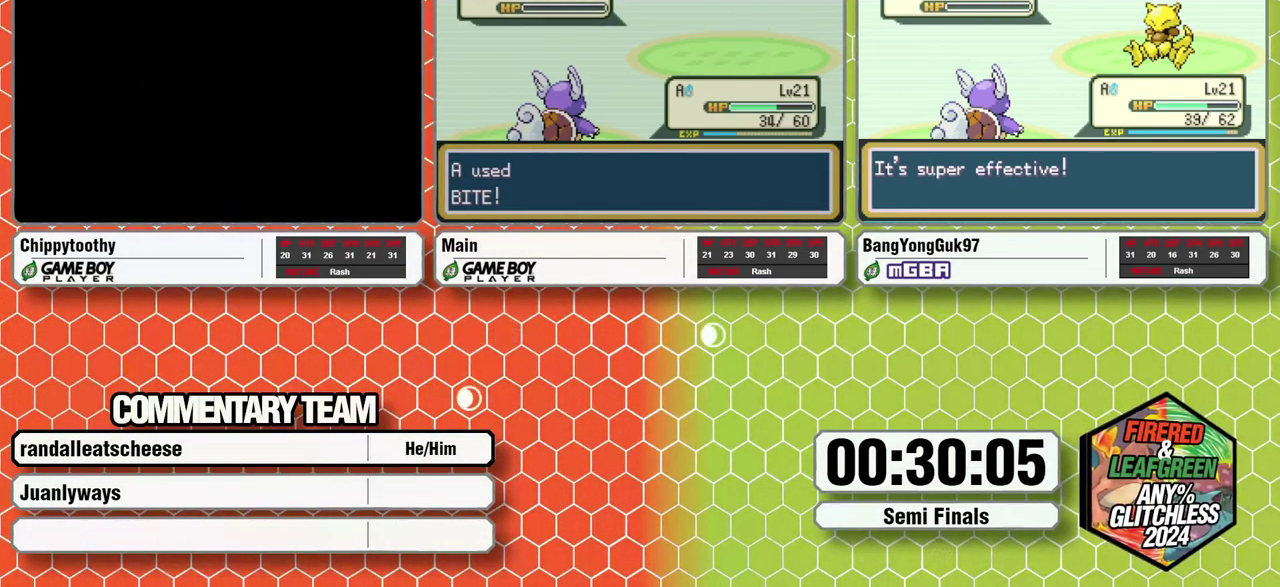
{"buttons": ["A"], "events": [[17, "A", "up"], [17, "B", "down"], [17, "L1", "down"], [83, "A", "down"], [83, "L1", "up"], [100, "B", "up"], [167, "A", "up"], [167, "L1", "down"], [183, "B", "down"], [217, "L1", "up"], [233, "A", "down"], [233, "B", "up"], [283, "A", "up"], [283, "L1", "down"], [317, "B", "down"], [500, "A", "down"], [500, "B", "up"], [500, "L1", "up"]]}
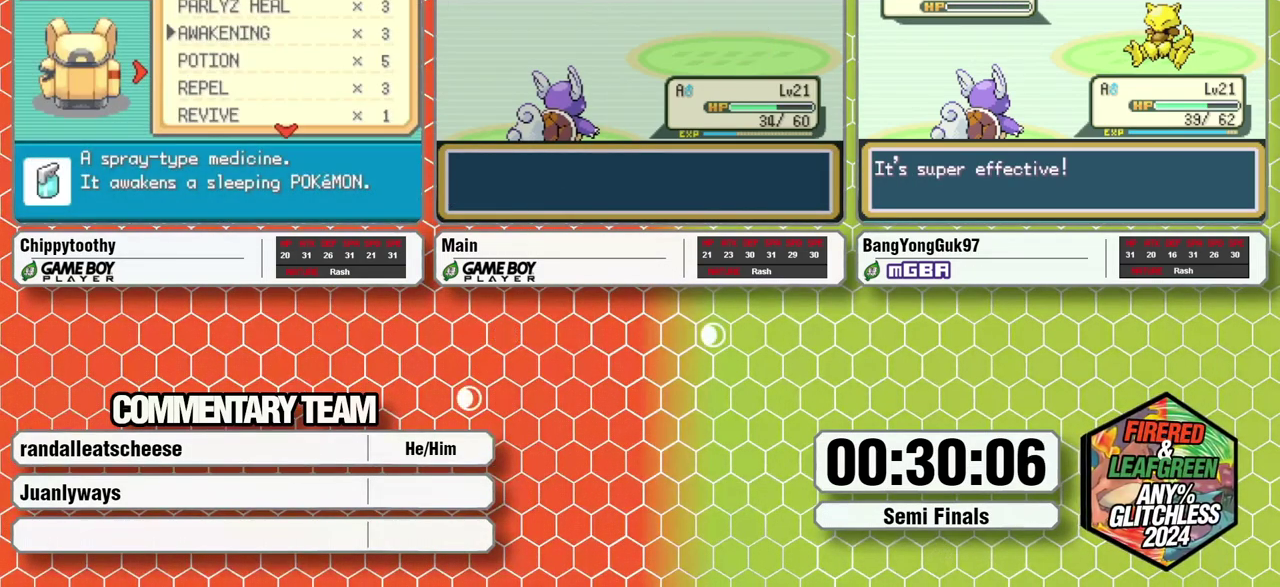
{"buttons": ["L1"], "events": [[67, "A", "up"], [67, "B", "down"], [67, "L1", "down"], [133, "A", "down"], [133, "B", "up"], [133, "L1", "up"], [200, "A", "up"], [200, "B", "down"], [200, "L1", "down"], [283, "B", "up"], [283, "L1", "up"], [300, "A", "down"], [333, "L1", "down"], [367, "A", "up"], [367, "B", "down"], [417, "A", "down"], [417, "B", "up"], [433, "L1", "up"], [483, "A", "up"], [483, "L1", "down"]]}
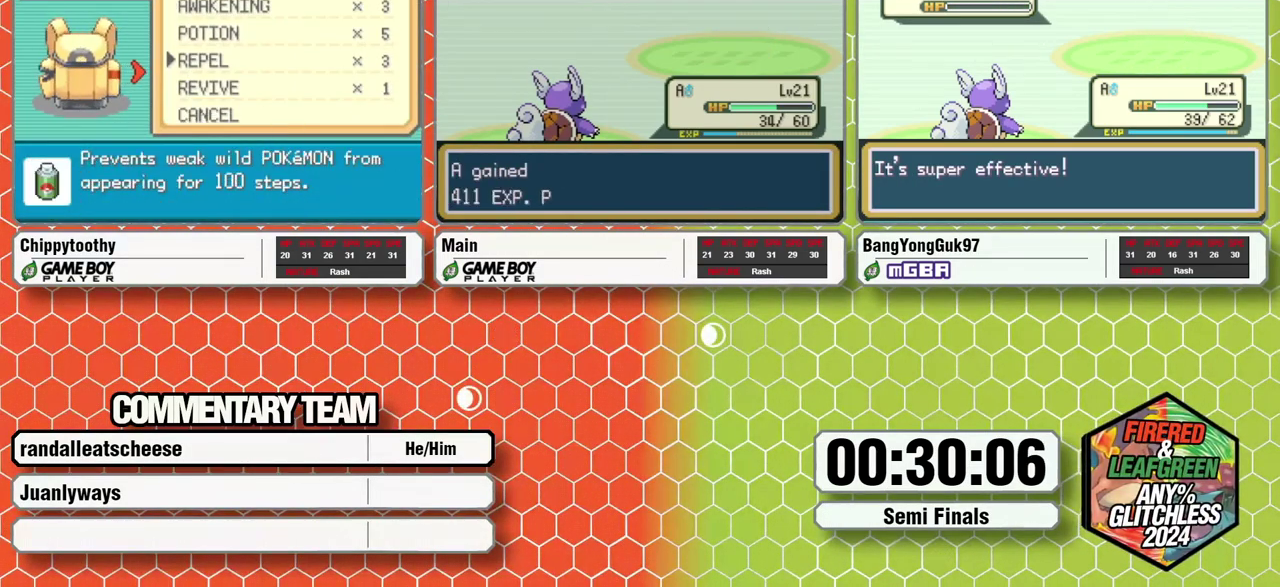
{"buttons": [], "events": [[50, "A", "down"], [50, "L1", "up"], [117, "A", "up"], [117, "L1", "down"], [133, "B", "down"], [183, "A", "down"], [200, "B", "up"], [200, "L1", "up"], [250, "L1", "down"], [267, "A", "up"], [267, "B", "down"], [317, "A", "down"], [367, "B", "up"], [367, "L1", "up"], [383, "A", "up"]]}
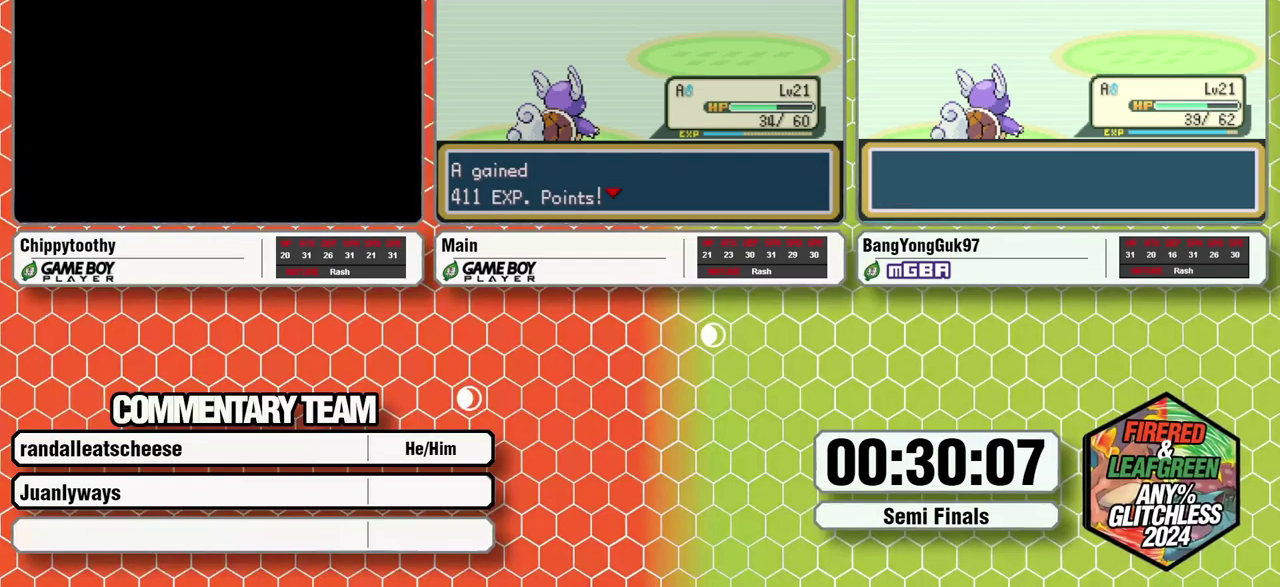
{"buttons": [], "events": []}
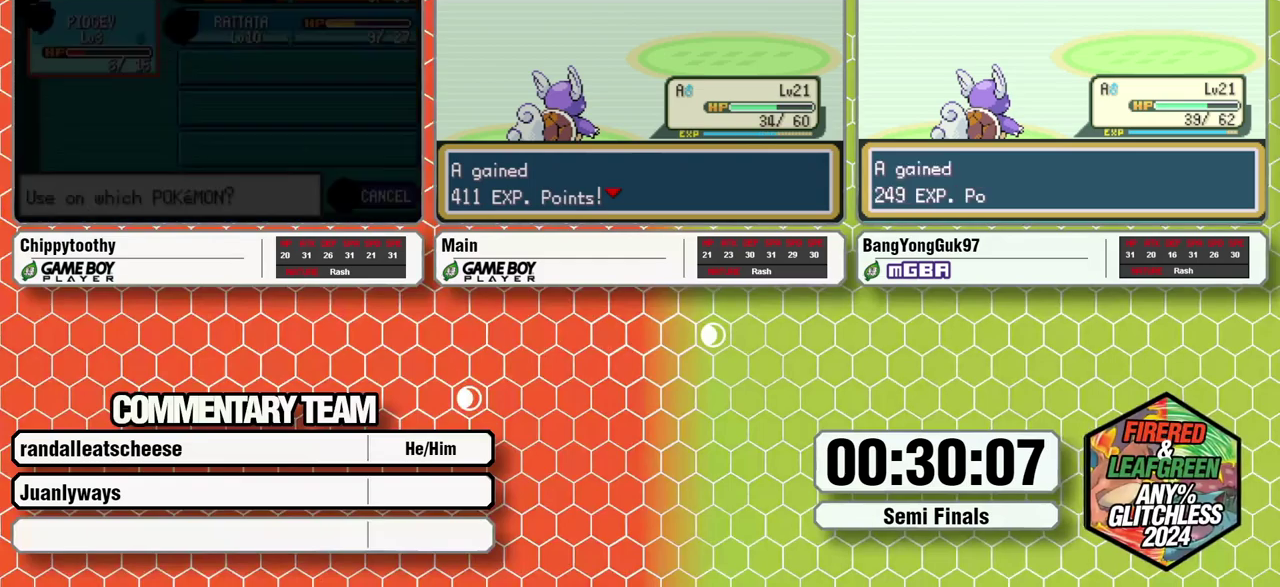
{"buttons": [], "events": []}